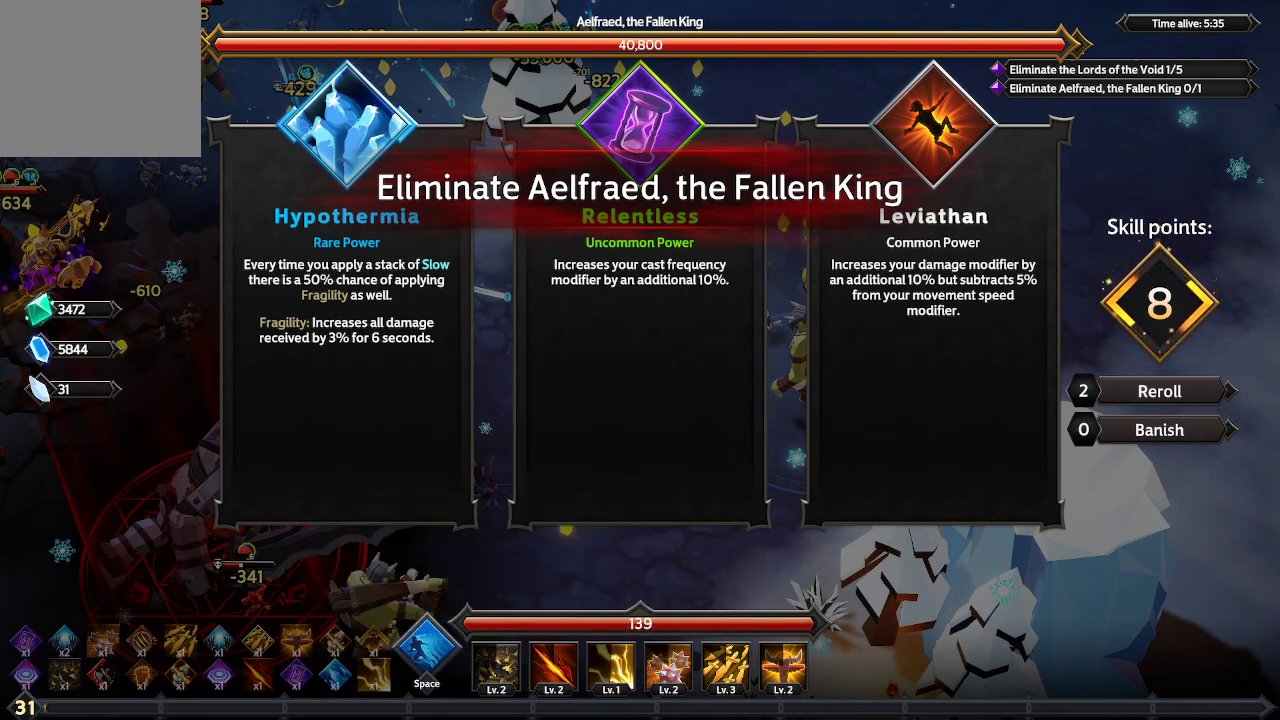
Gameplay with a controller (Xbox layout); each line is a JSON object with the inputs held at the frame after it. "events" lists button and stick changes between this image and that frame as [ms after this image, input, new state], when the widget could be followed in between. Not read: R3.
{"buttons": ["DPAD_LEFT"], "left_stick": "center", "right_stick": "center", "events": [[200, "DPAD_RIGHT", "down"], [300, "DPAD_RIGHT", "up"], [500, "DPAD_LEFT", "down"]]}
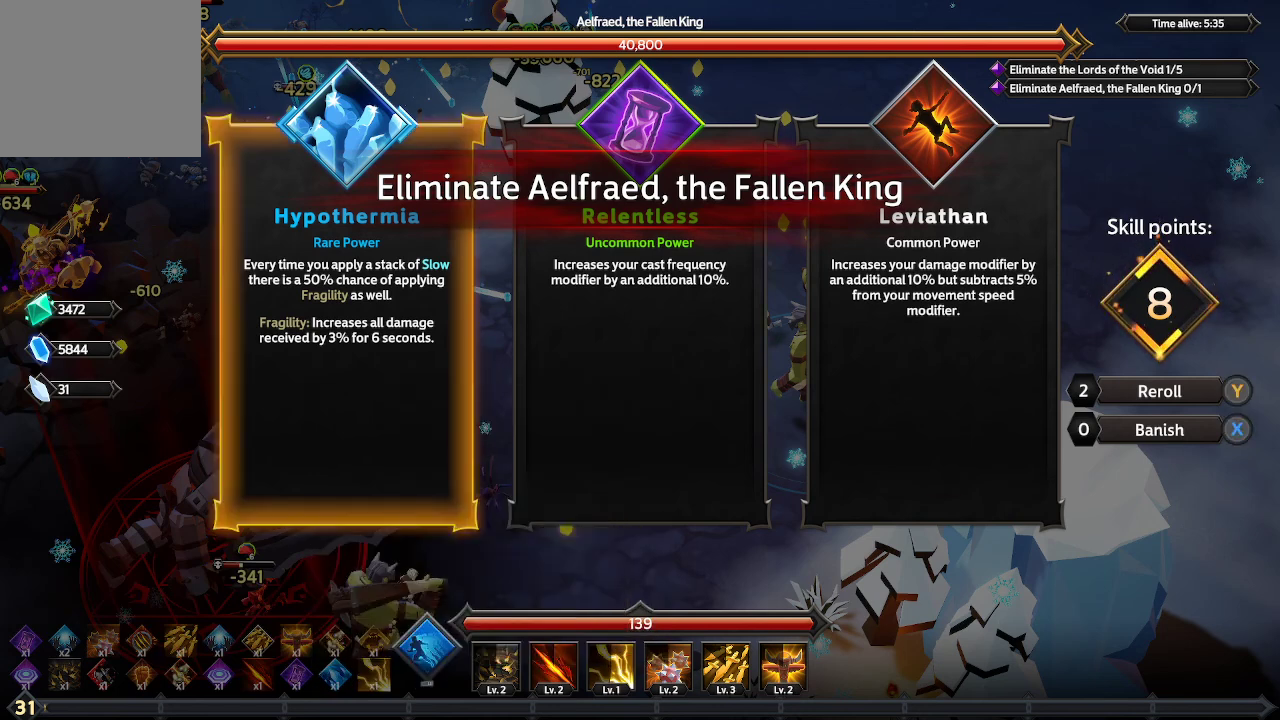
{"buttons": [], "left_stick": "center", "right_stick": "center", "events": [[67, "DPAD_LEFT", "up"], [267, "DPAD_RIGHT", "down"], [400, "DPAD_RIGHT", "up"]]}
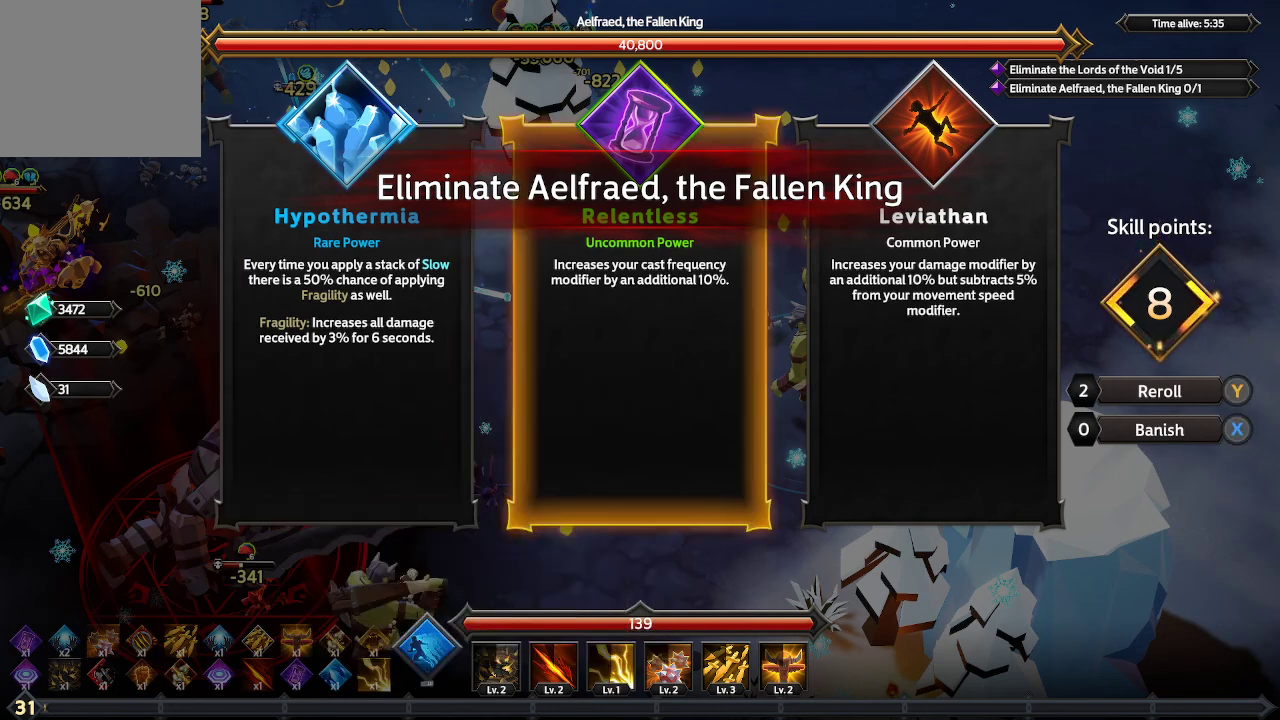
{"buttons": [], "left_stick": "center", "right_stick": "center", "events": [[133, "DPAD_LEFT", "down"], [200, "DPAD_LEFT", "up"]]}
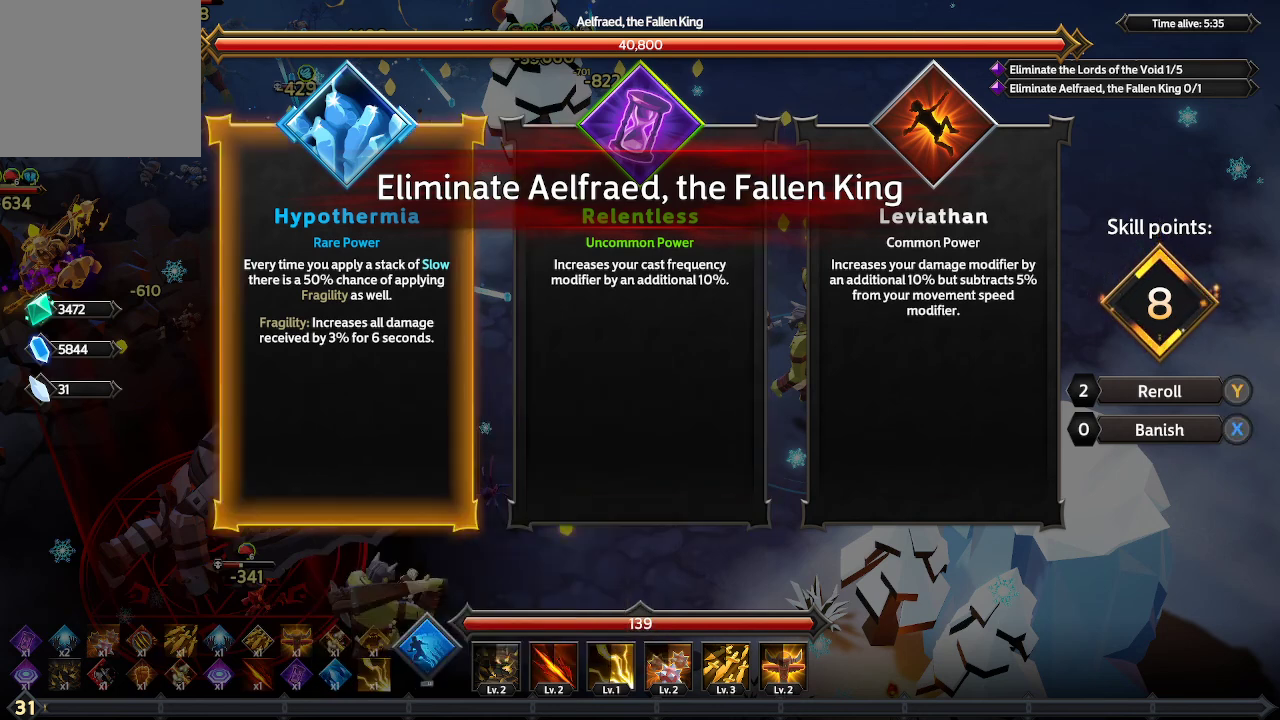
{"buttons": [], "left_stick": "center", "right_stick": "center", "events": []}
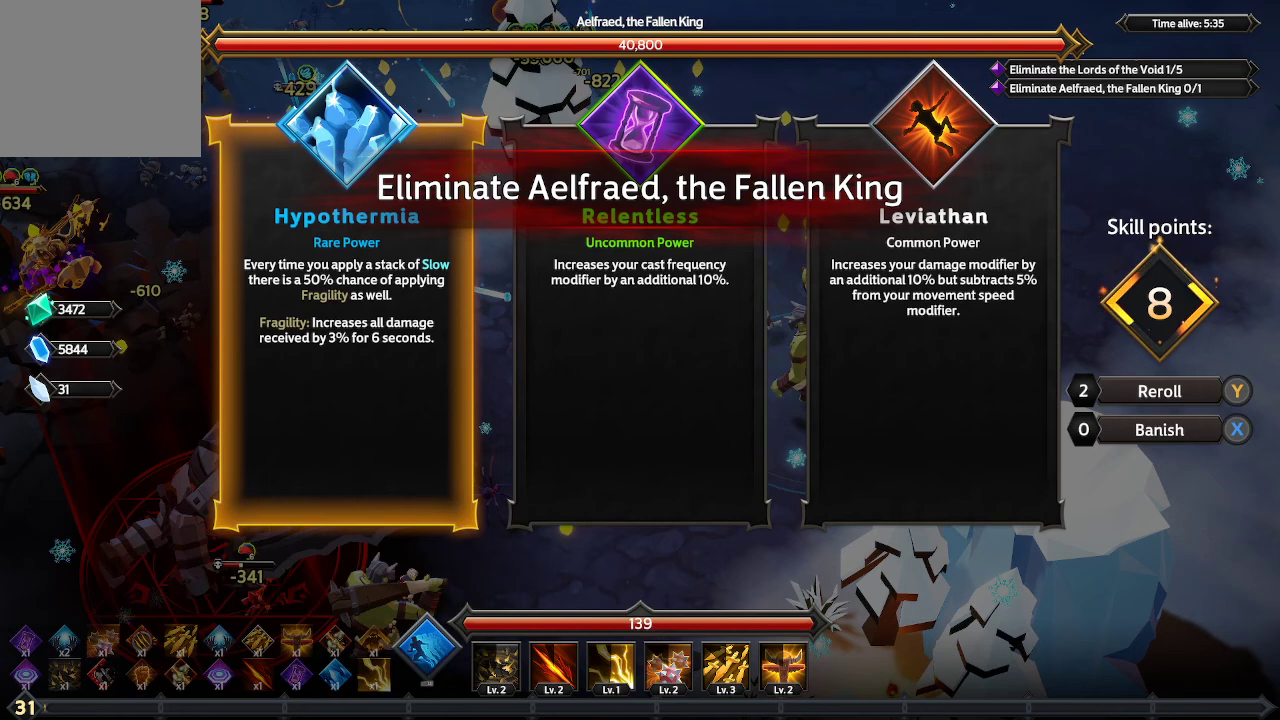
{"buttons": [], "left_stick": "center", "right_stick": "center", "events": []}
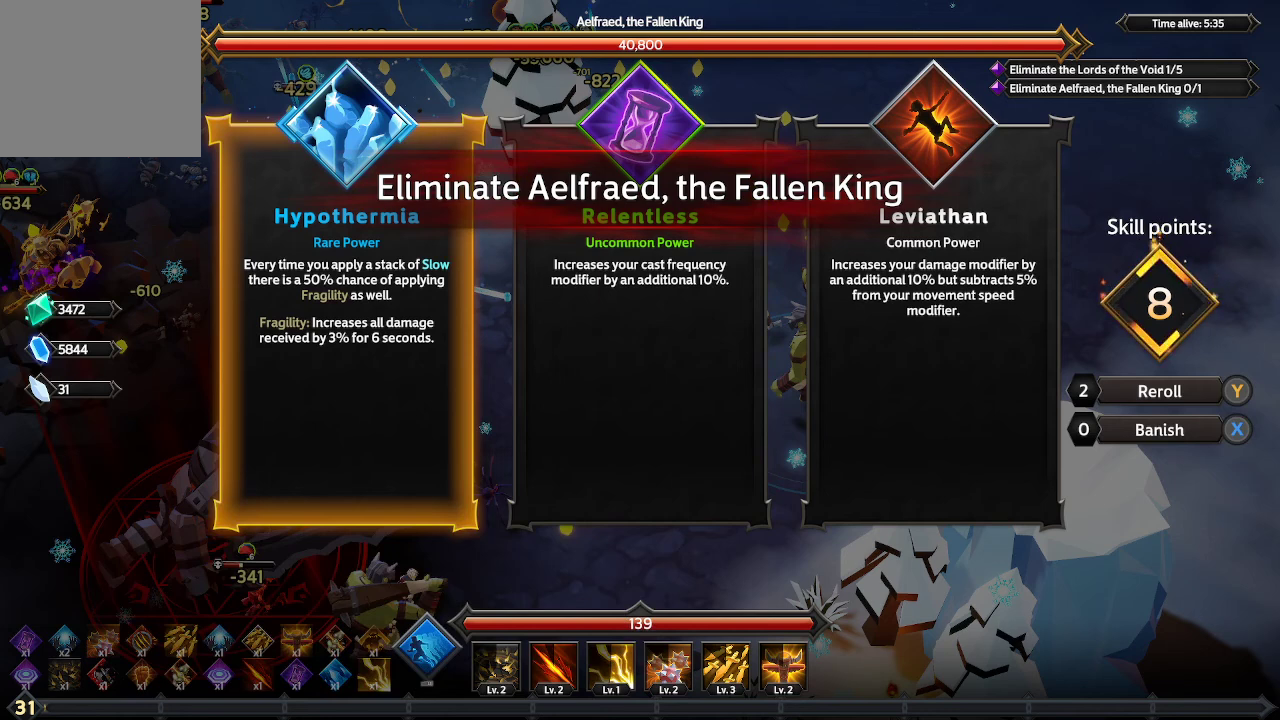
{"buttons": [], "left_stick": "center", "right_stick": "center", "events": []}
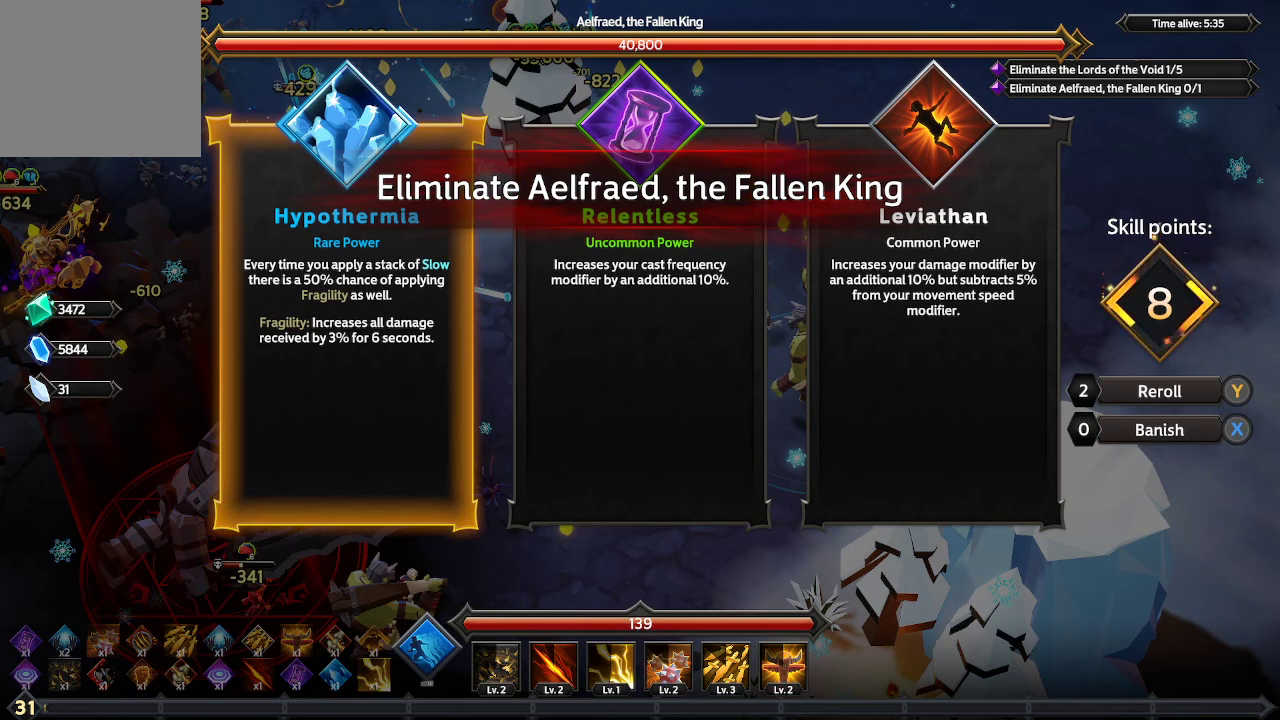
{"buttons": [], "left_stick": "center", "right_stick": "center", "events": []}
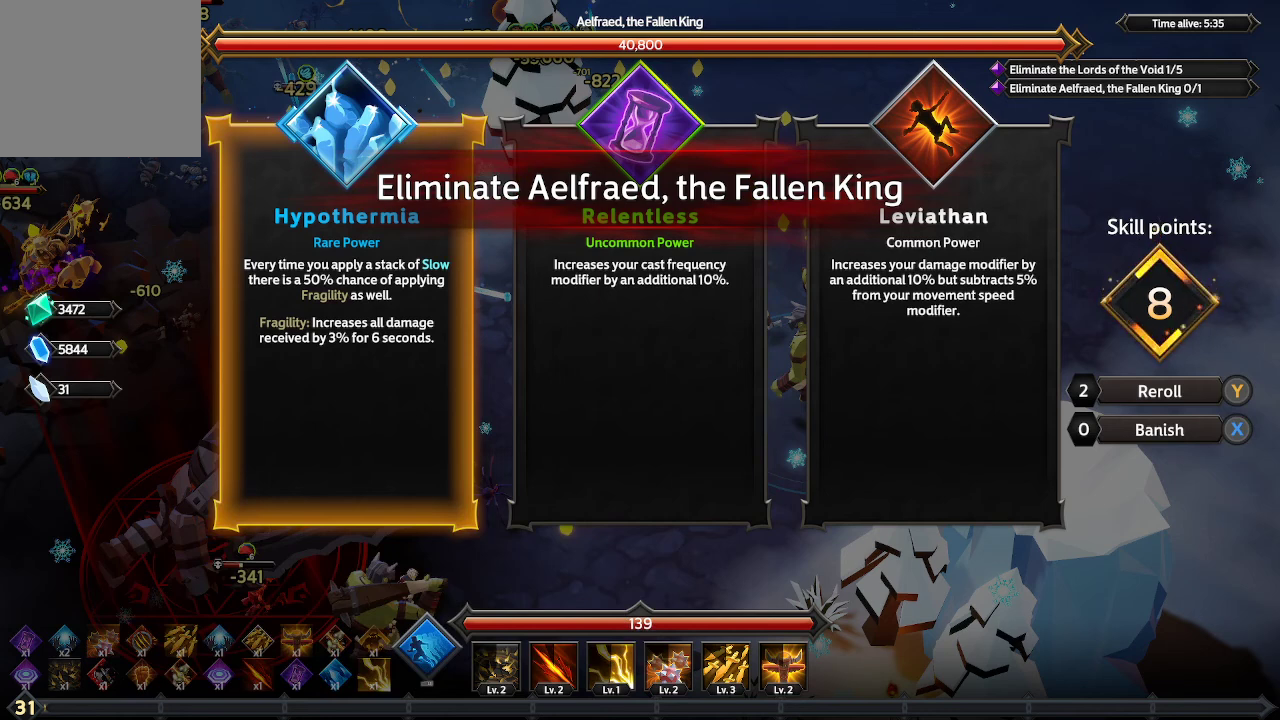
{"buttons": ["A"], "left_stick": "center", "right_stick": "center", "events": [[467, "A", "down"]]}
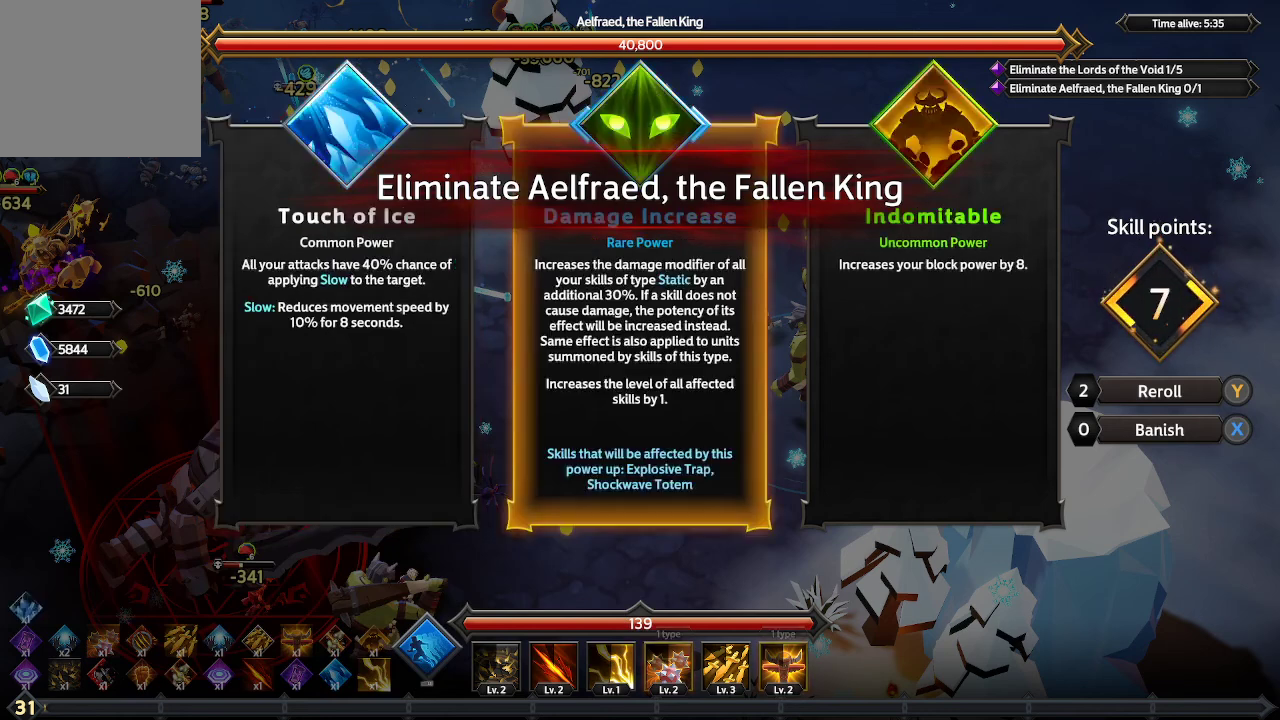
{"buttons": [], "left_stick": "center", "right_stick": "center", "events": [[33, "A", "up"]]}
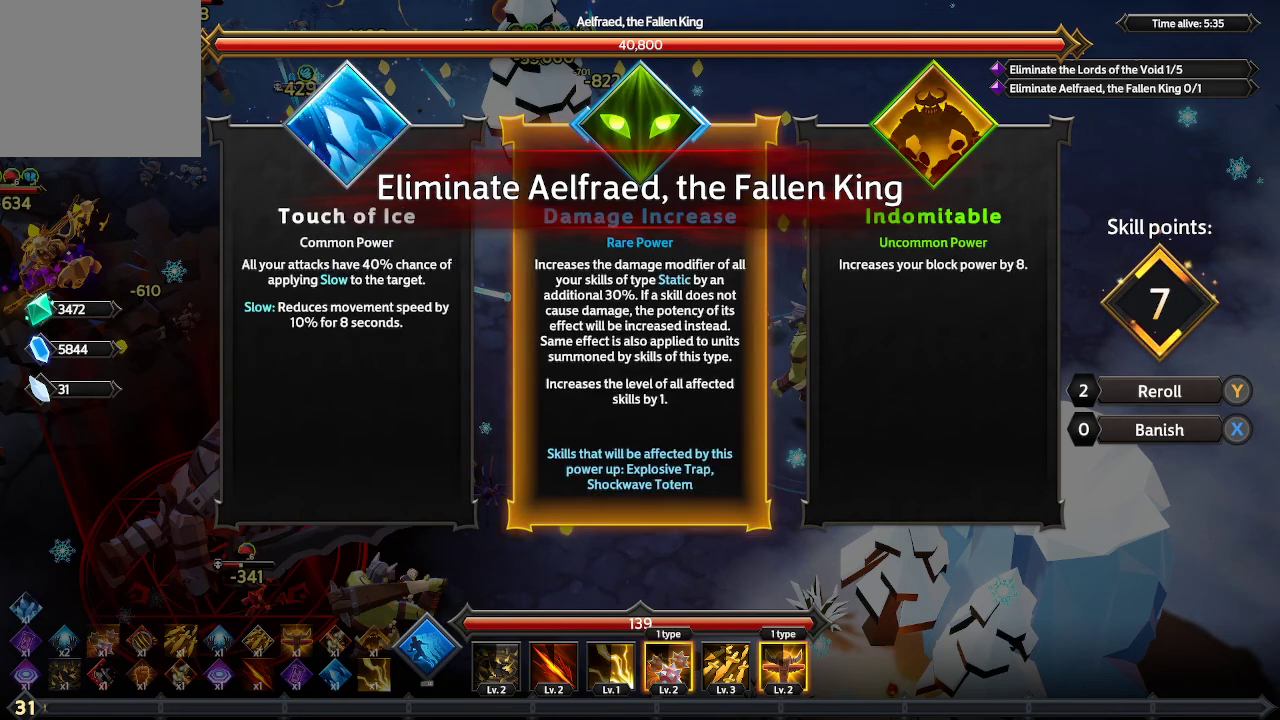
{"buttons": [], "left_stick": "center", "right_stick": "center", "events": [[233, "DPAD_RIGHT", "down"], [333, "DPAD_RIGHT", "up"]]}
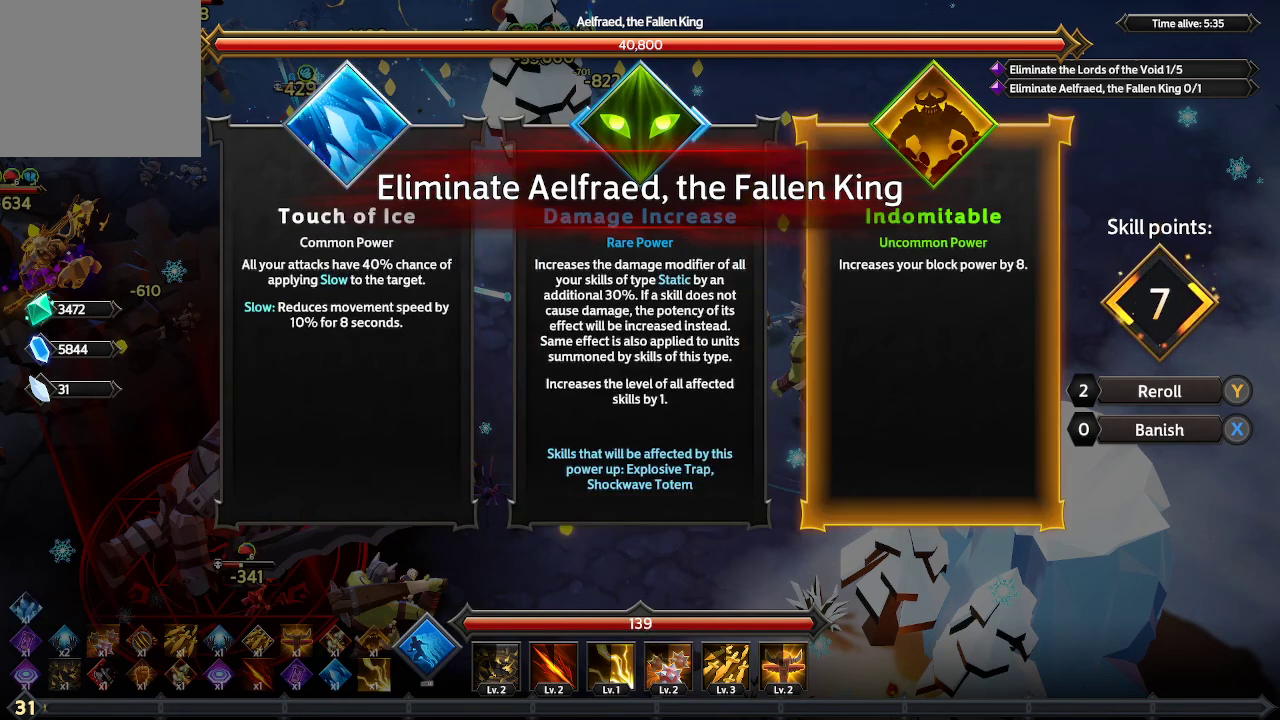
{"buttons": [], "left_stick": "center", "right_stick": "center", "events": [[100, "DPAD_LEFT", "down"], [167, "DPAD_LEFT", "up"]]}
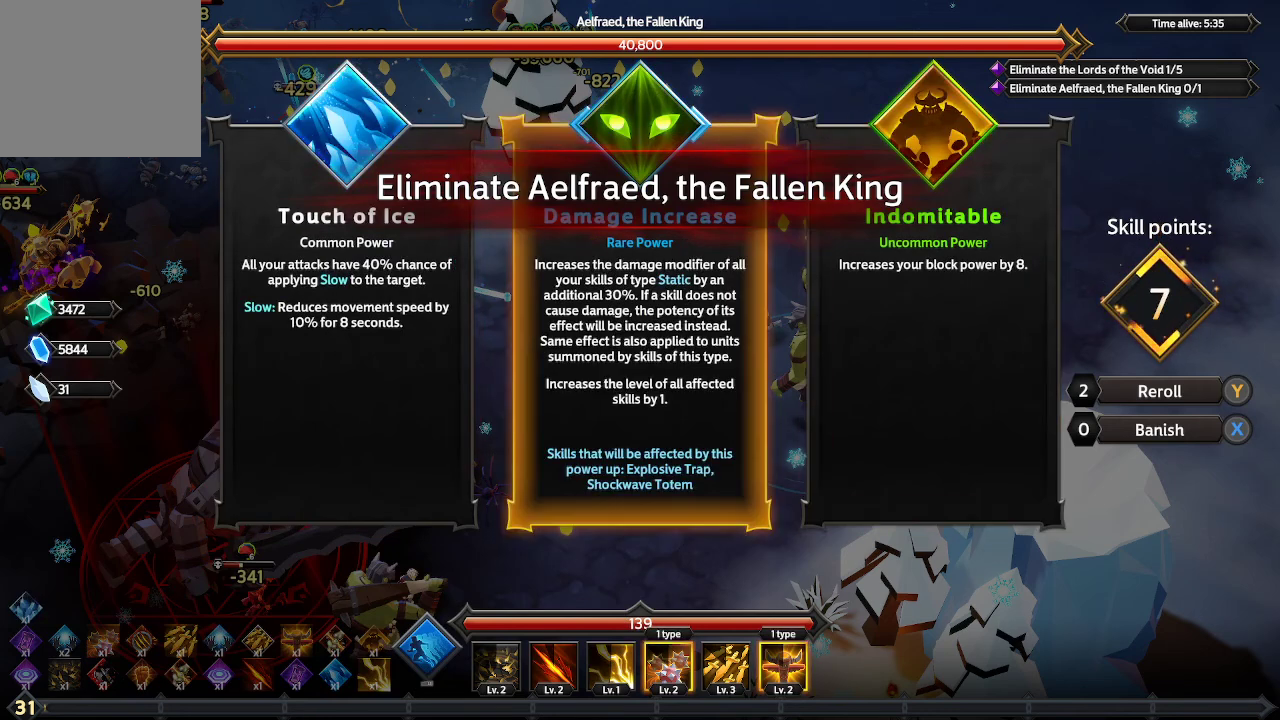
{"buttons": [], "left_stick": "center", "right_stick": "center", "events": []}
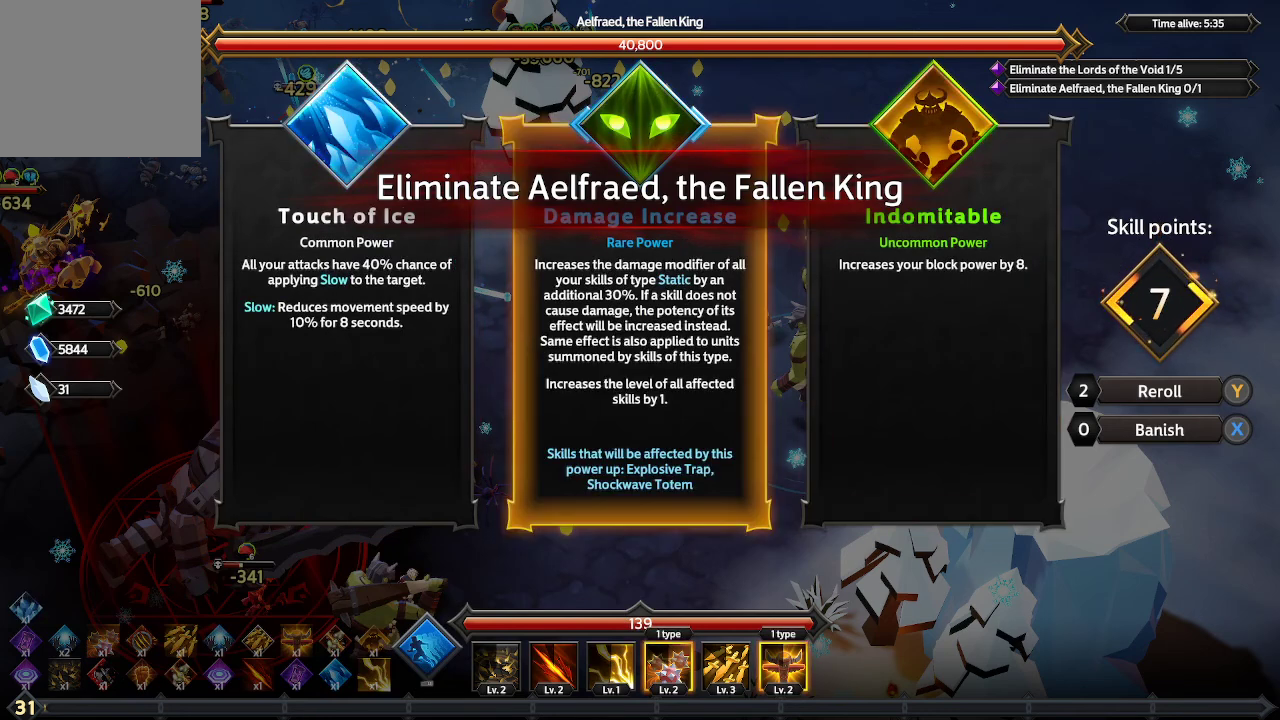
{"buttons": [], "left_stick": "center", "right_stick": "center", "events": []}
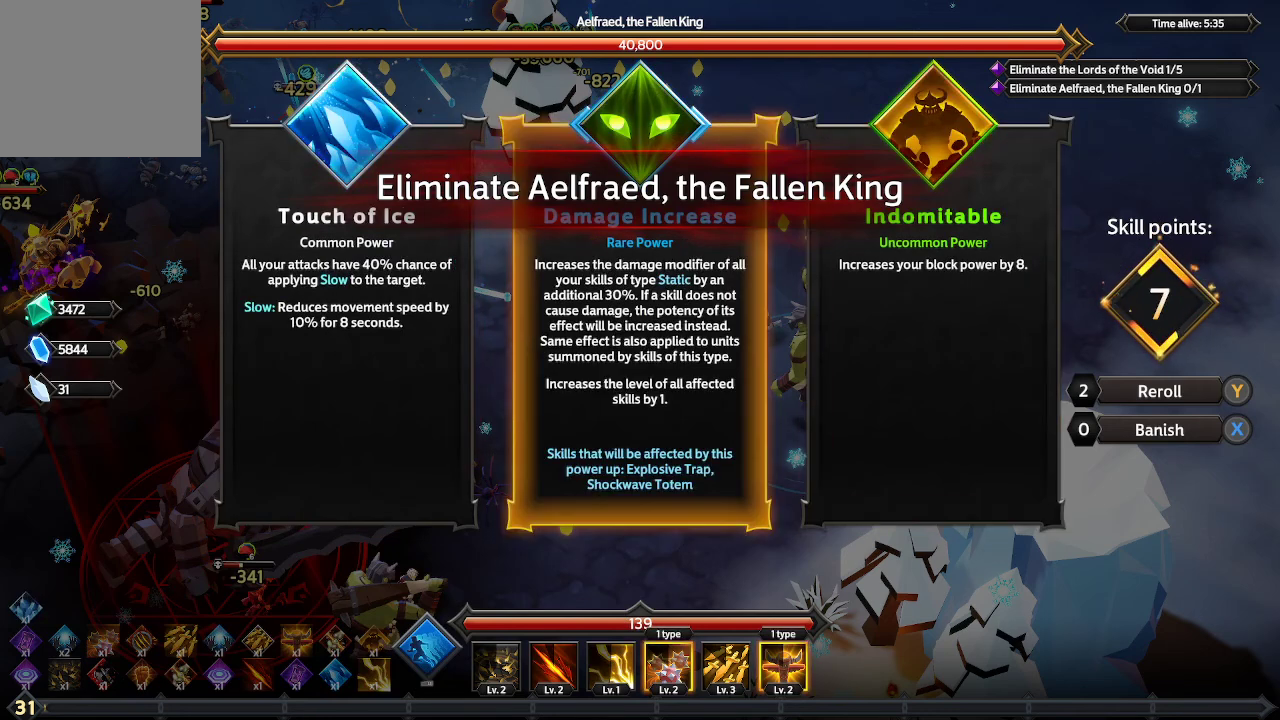
{"buttons": [], "left_stick": "center", "right_stick": "center", "events": []}
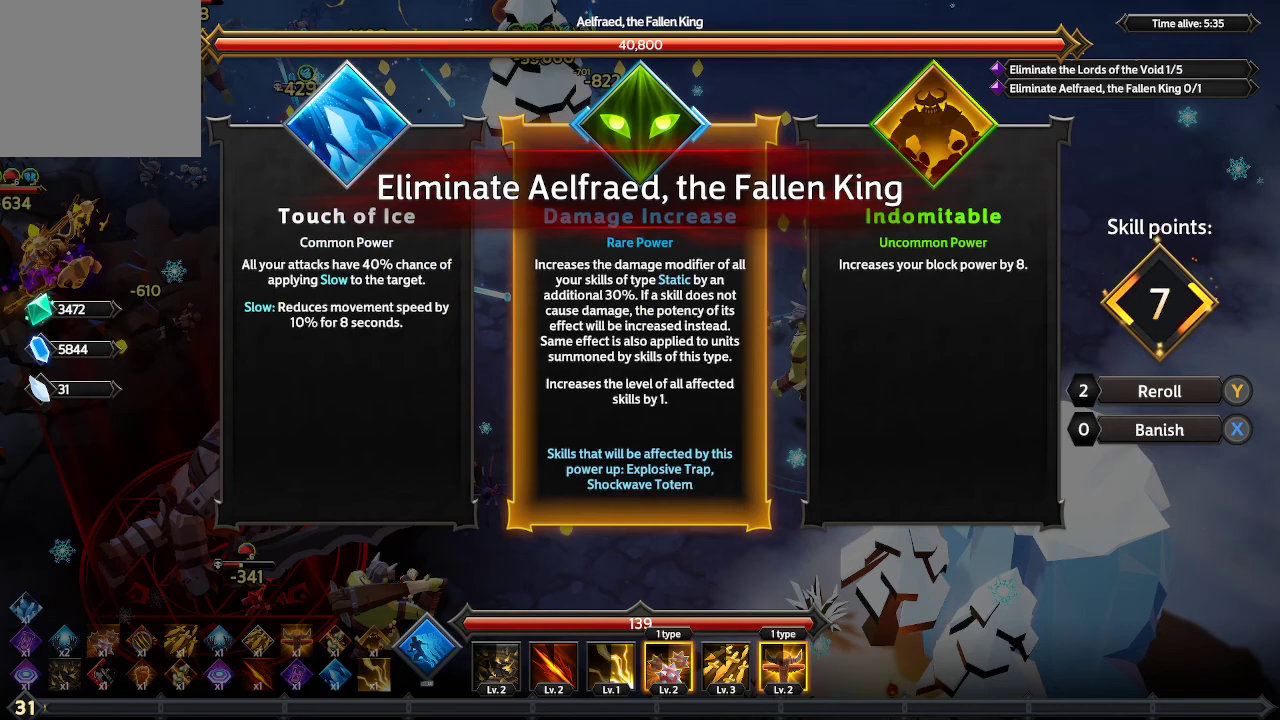
{"buttons": [], "left_stick": "center", "right_stick": "center", "events": [[67, "DPAD_LEFT", "down"], [167, "DPAD_LEFT", "up"]]}
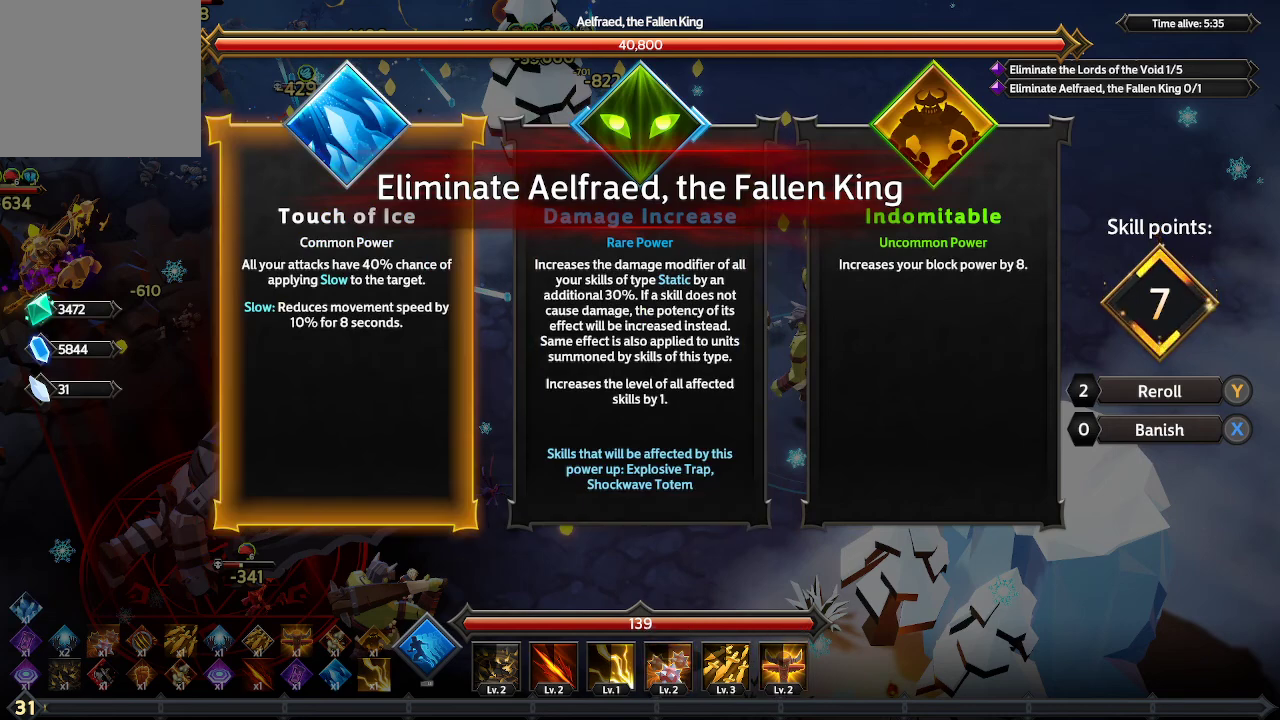
{"buttons": [], "left_stick": "center", "right_stick": "center", "events": []}
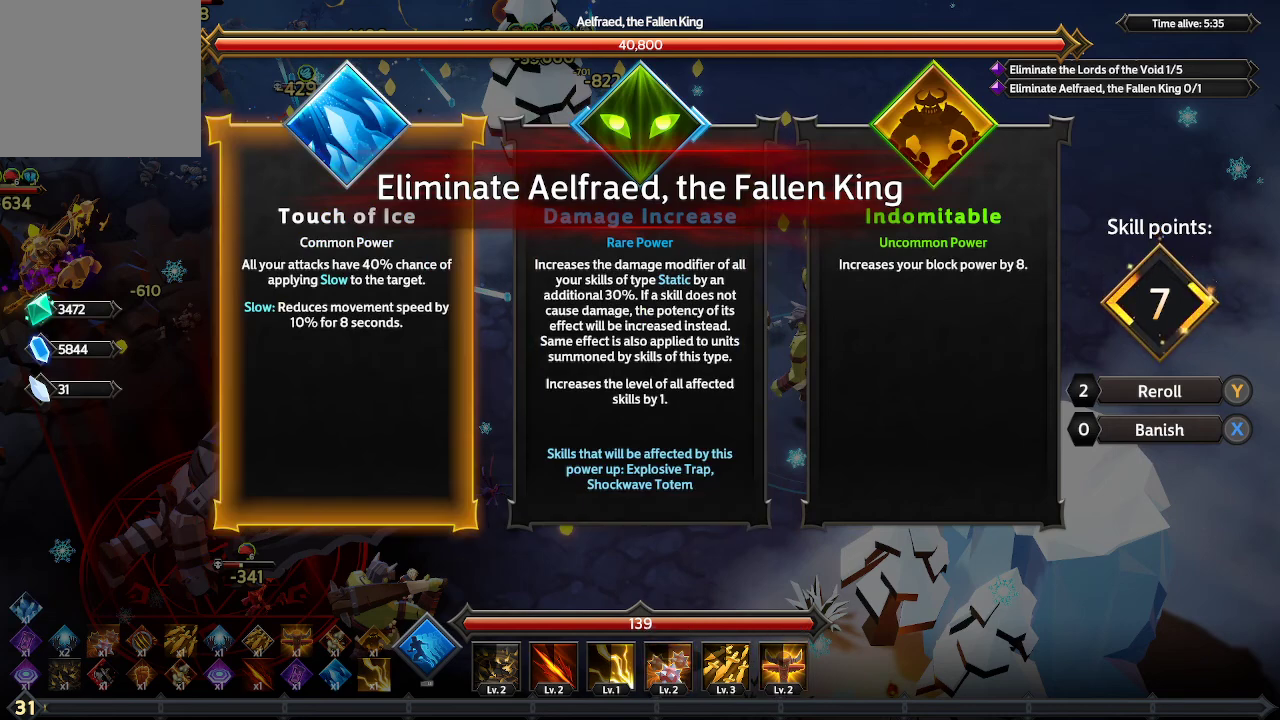
{"buttons": [], "left_stick": "center", "right_stick": "center", "events": [[233, "A", "down"], [333, "A", "up"]]}
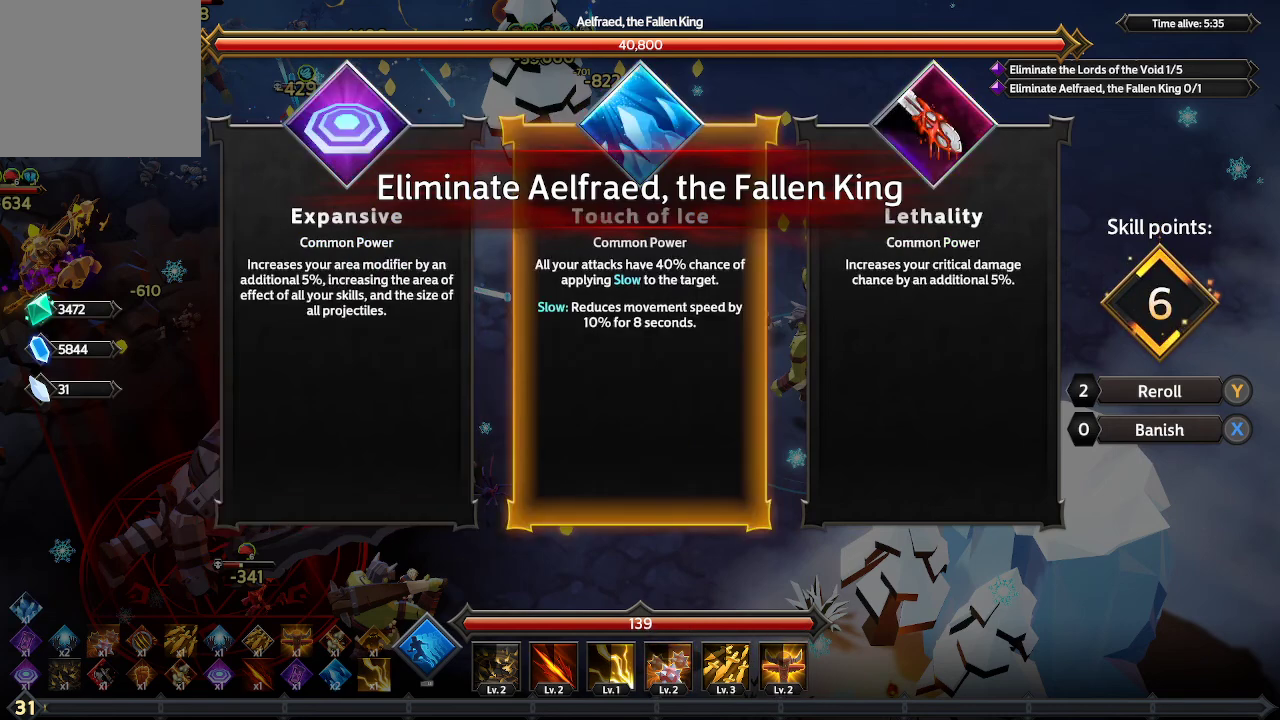
{"buttons": ["DPAD_RIGHT"], "left_stick": "center", "right_stick": "center", "events": [[500, "DPAD_RIGHT", "down"]]}
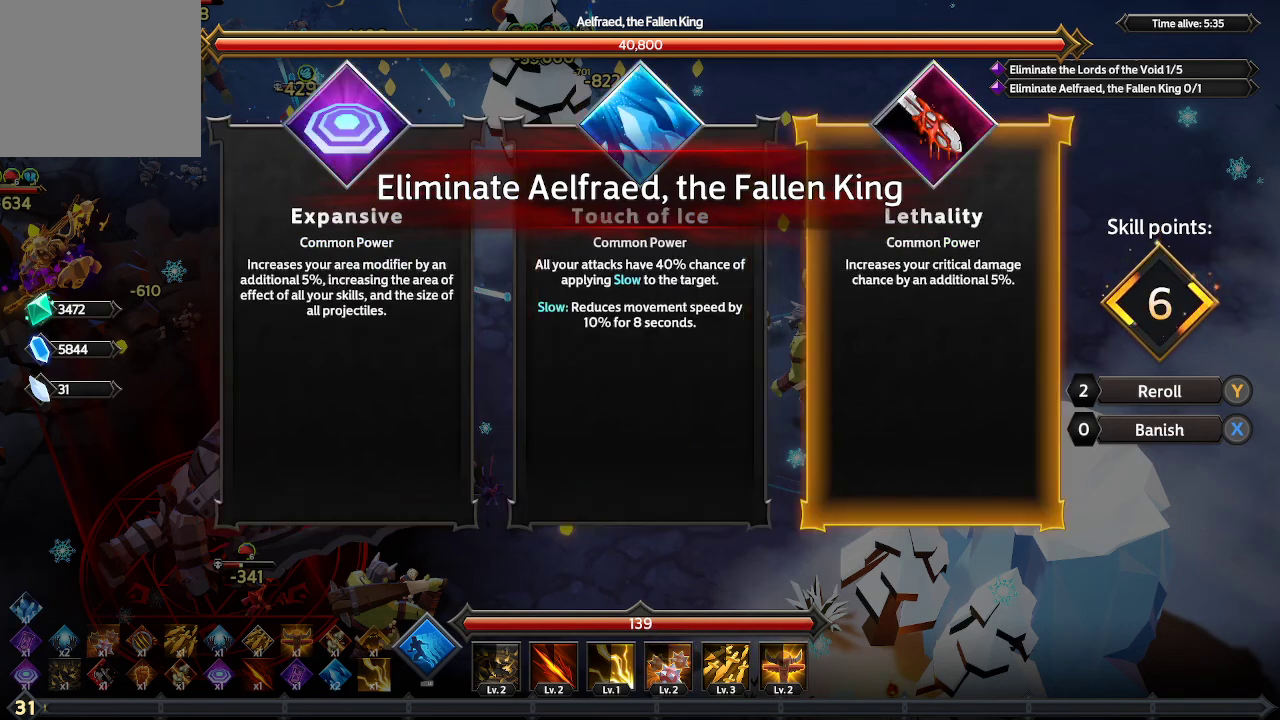
{"buttons": [], "left_stick": "center", "right_stick": "center", "events": [[100, "DPAD_RIGHT", "up"], [300, "DPAD_LEFT", "down"], [400, "DPAD_LEFT", "up"]]}
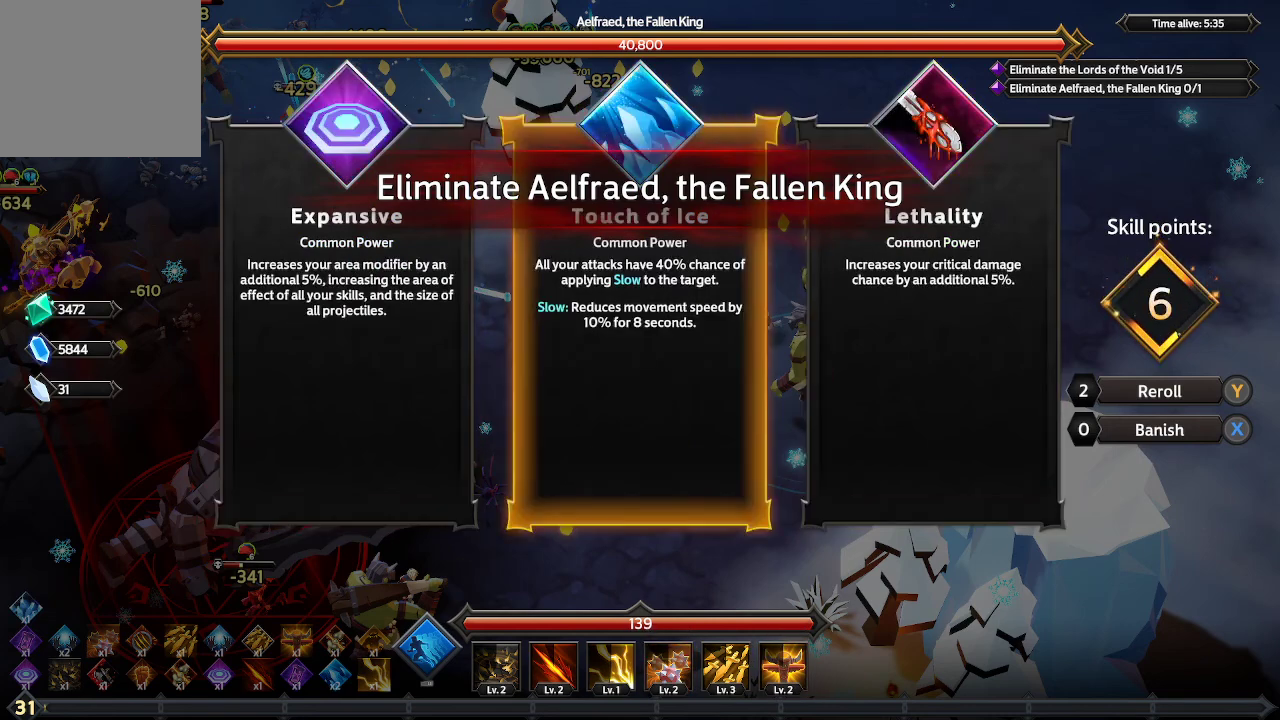
{"buttons": [], "left_stick": "center", "right_stick": "center", "events": [[100, "DPAD_LEFT", "down"], [200, "DPAD_LEFT", "up"]]}
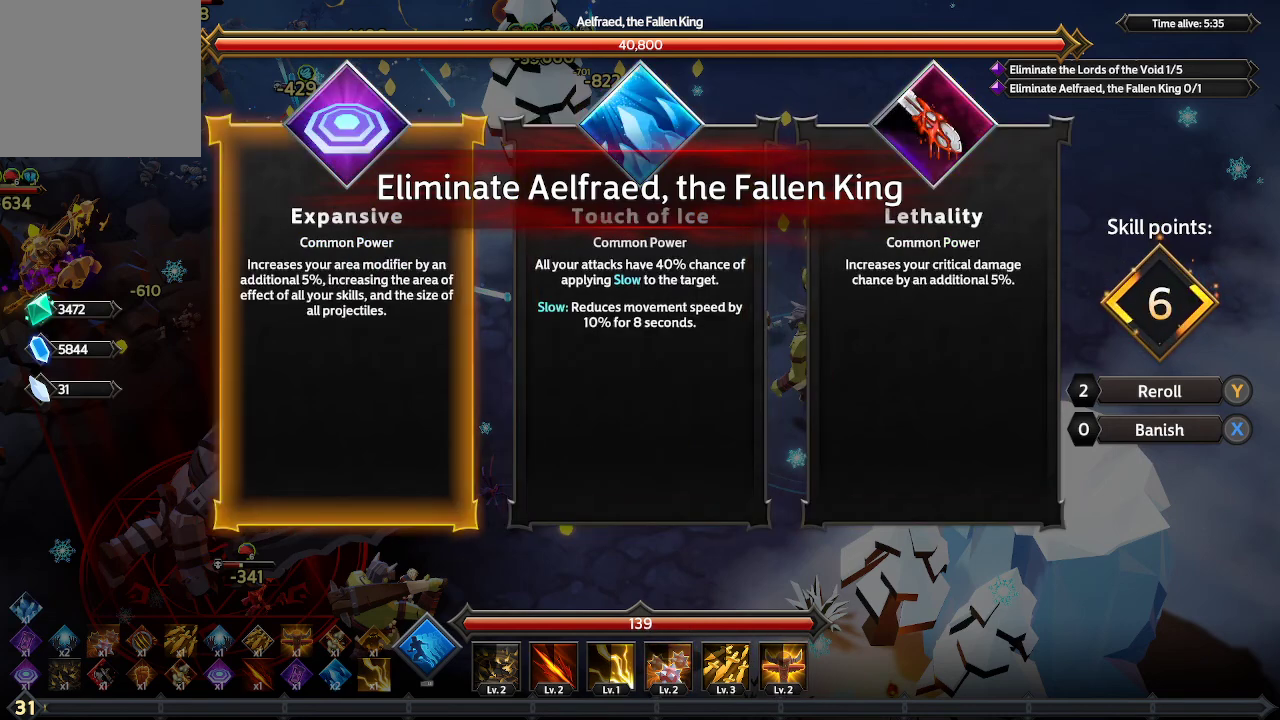
{"buttons": [], "left_stick": "center", "right_stick": "center", "events": []}
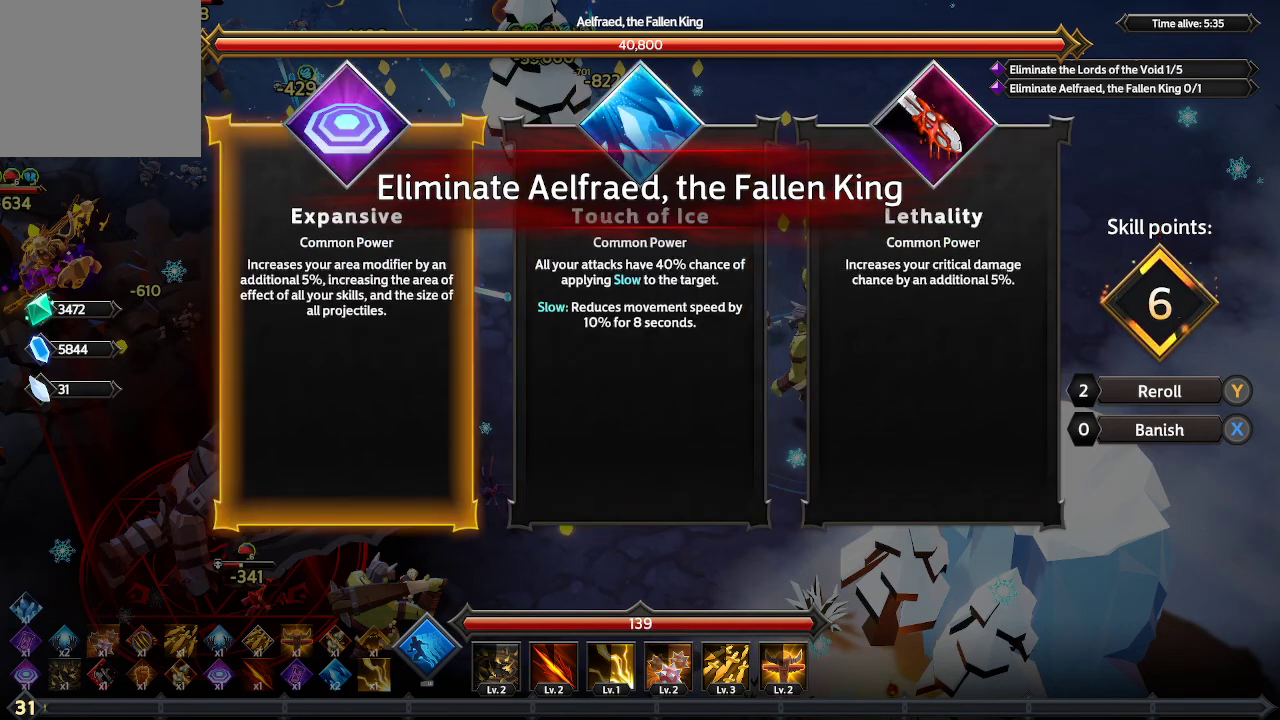
{"buttons": [], "left_stick": "center", "right_stick": "center", "events": []}
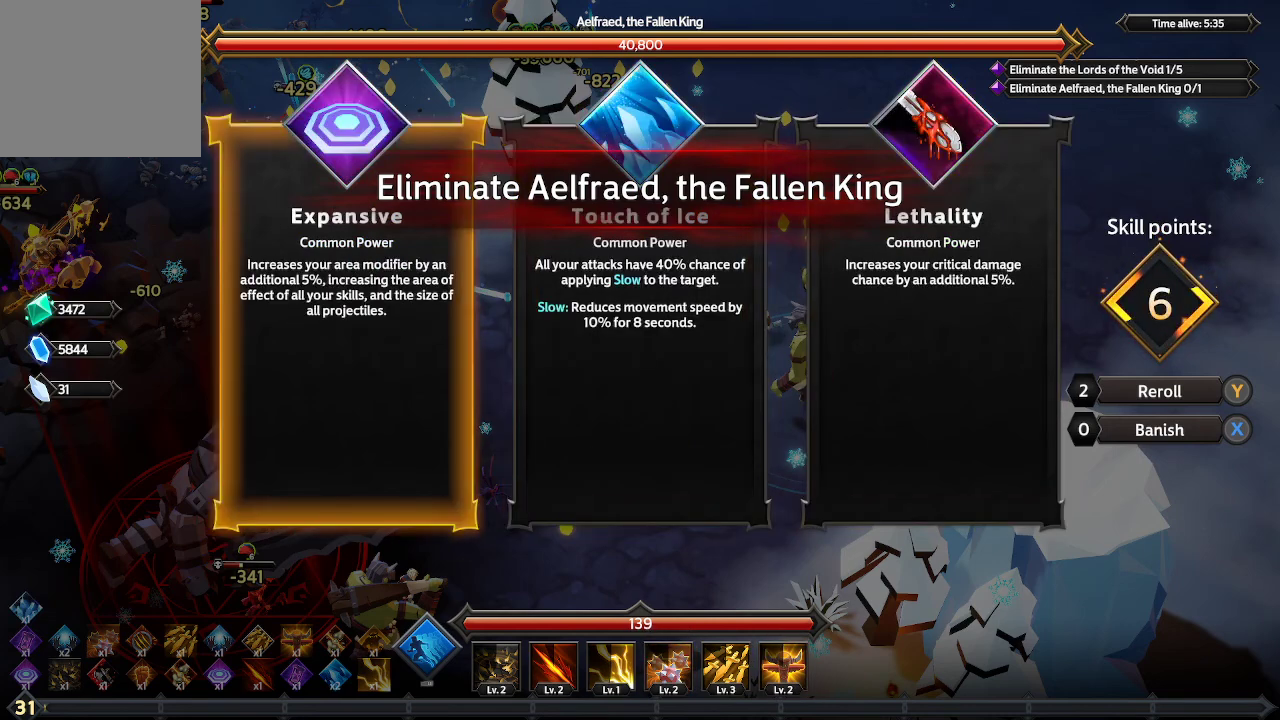
{"buttons": [], "left_stick": "center", "right_stick": "center", "events": []}
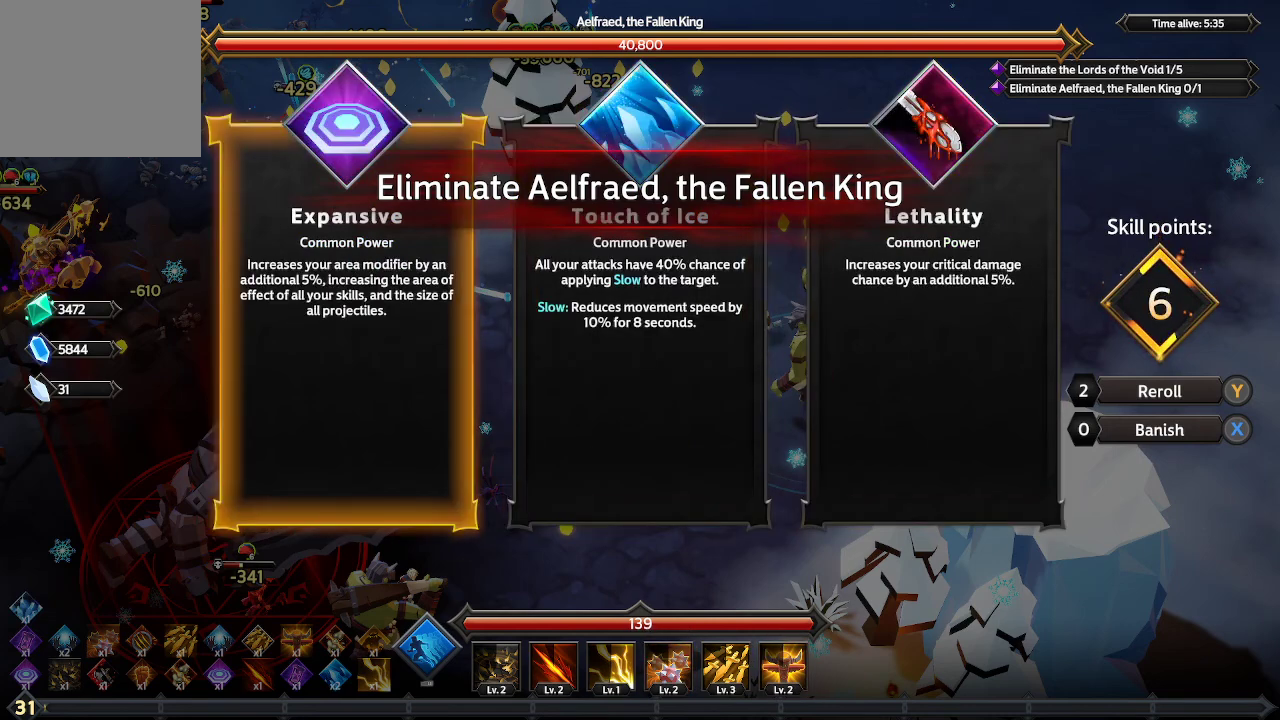
{"buttons": [], "left_stick": "center", "right_stick": "center", "events": [[300, "START", "down"], [400, "START", "up"]]}
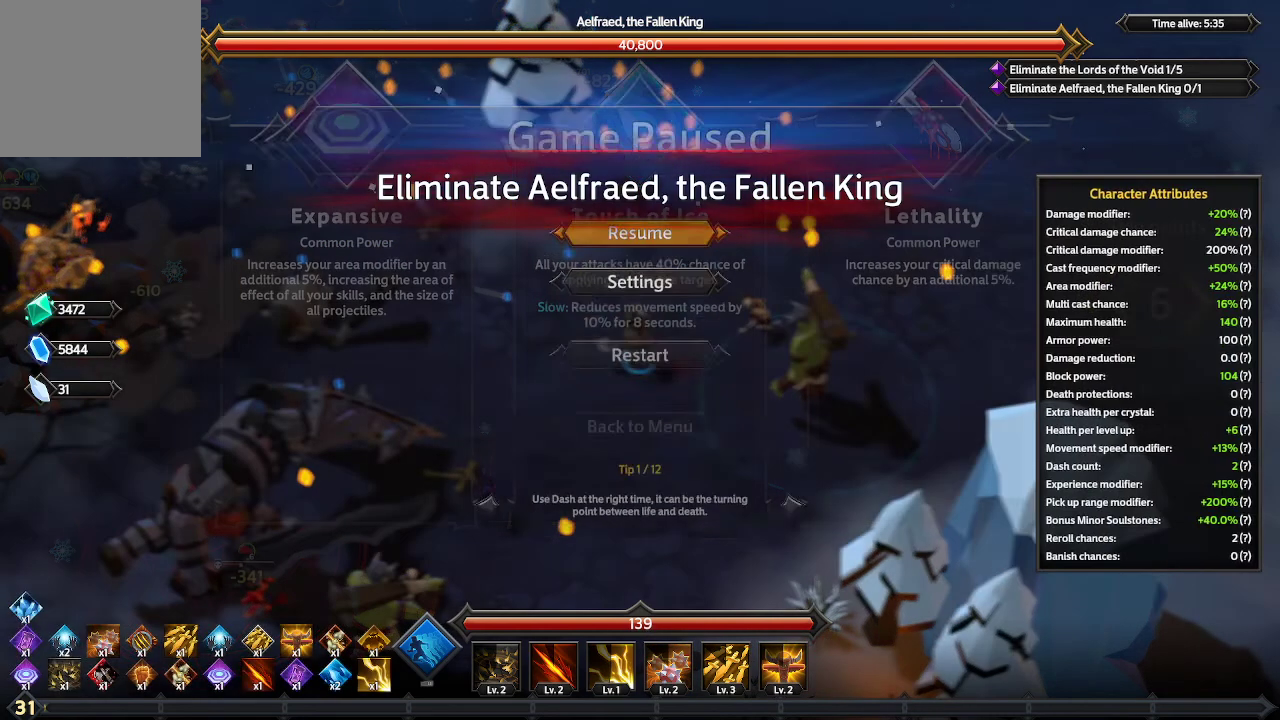
{"buttons": [], "left_stick": "center", "right_stick": "center", "events": []}